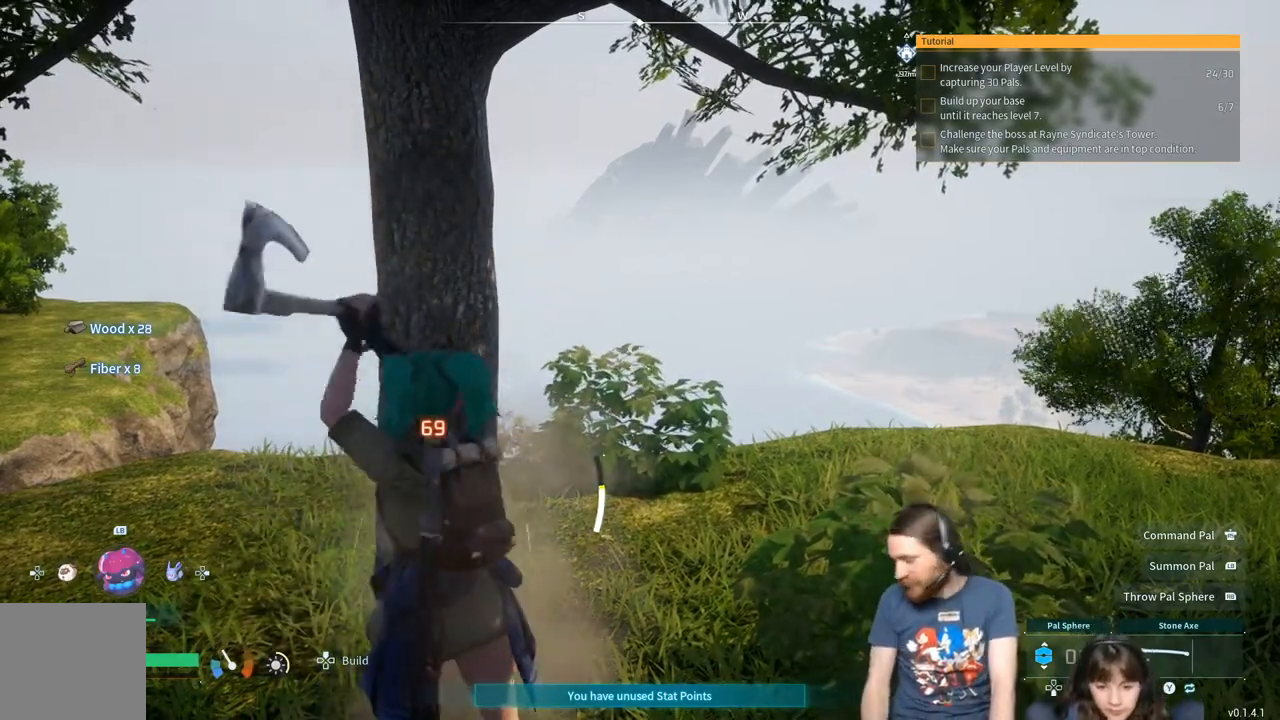
Gameplay with a controller (Xbox layout); each line is a JSON object with the inputs held at the frame after it. "events" lists button and stick changes between this image and that frame as [ms after this image, input, new state], when the widget could be followed in between.
{"buttons": ["R2"], "left_stick": "center", "right_stick": "center", "events": []}
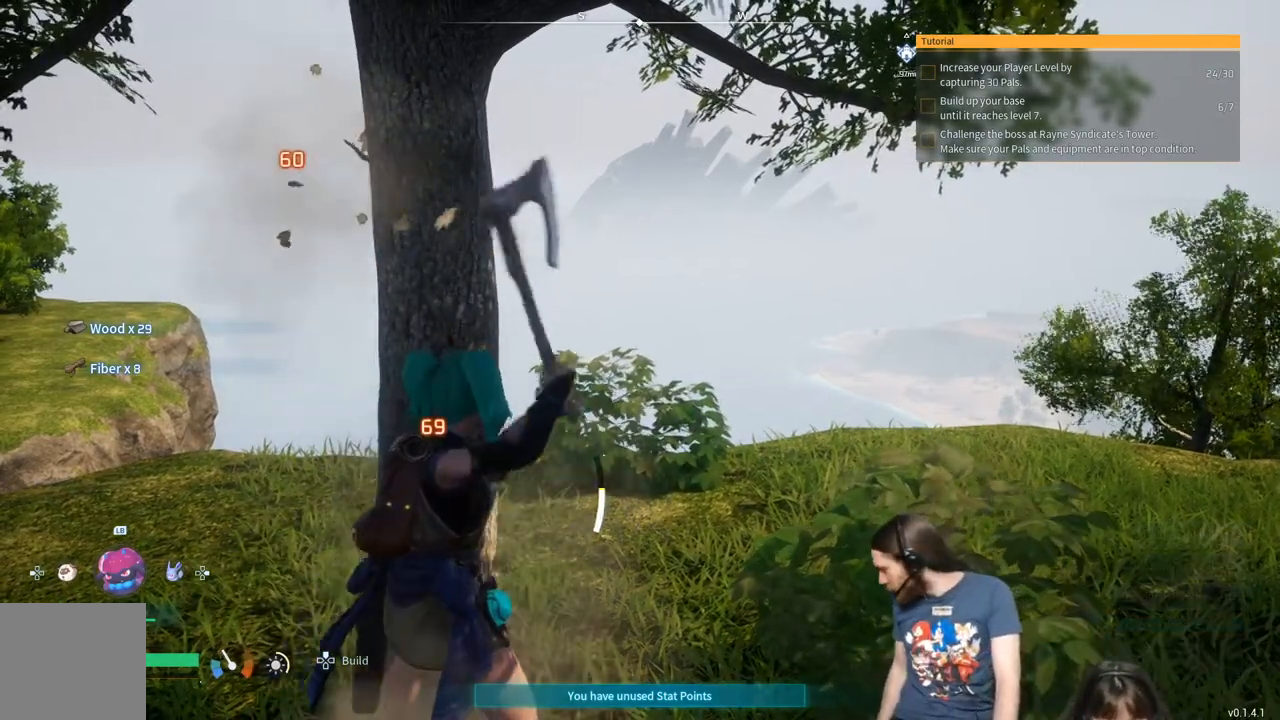
{"buttons": ["R2"], "left_stick": "center", "right_stick": "center", "events": []}
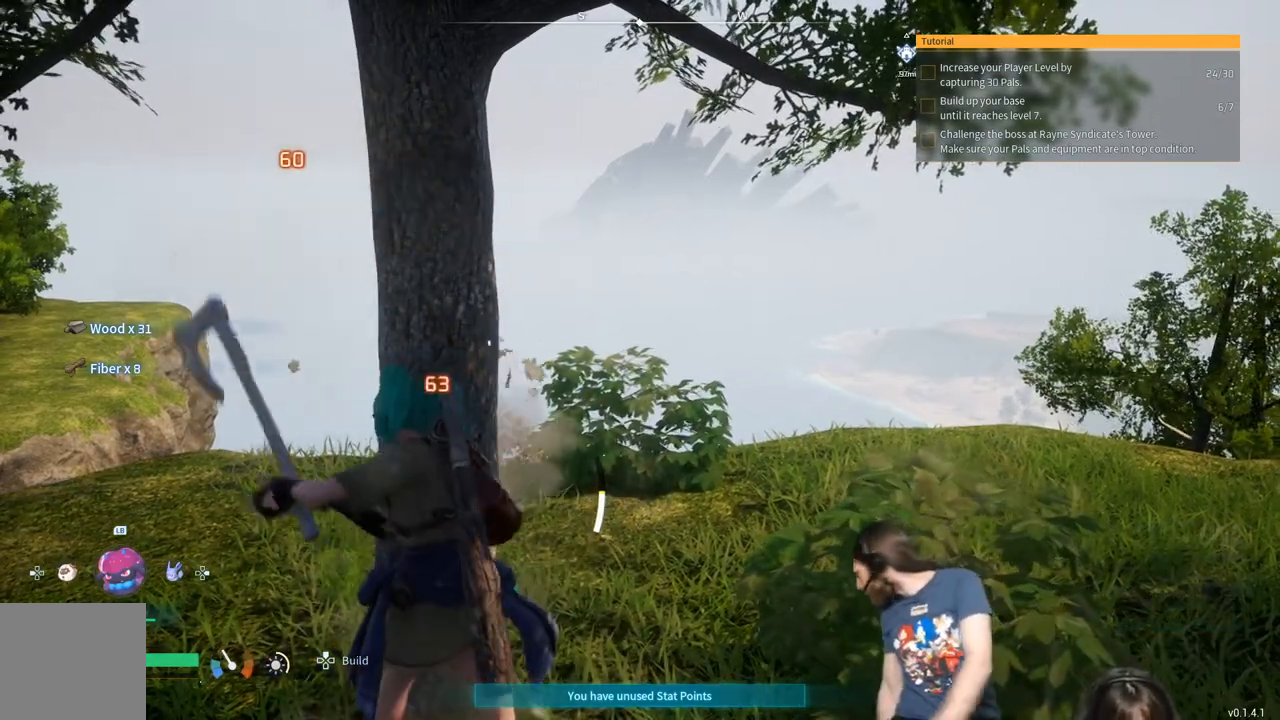
{"buttons": ["R2"], "left_stick": "center", "right_stick": "center", "events": []}
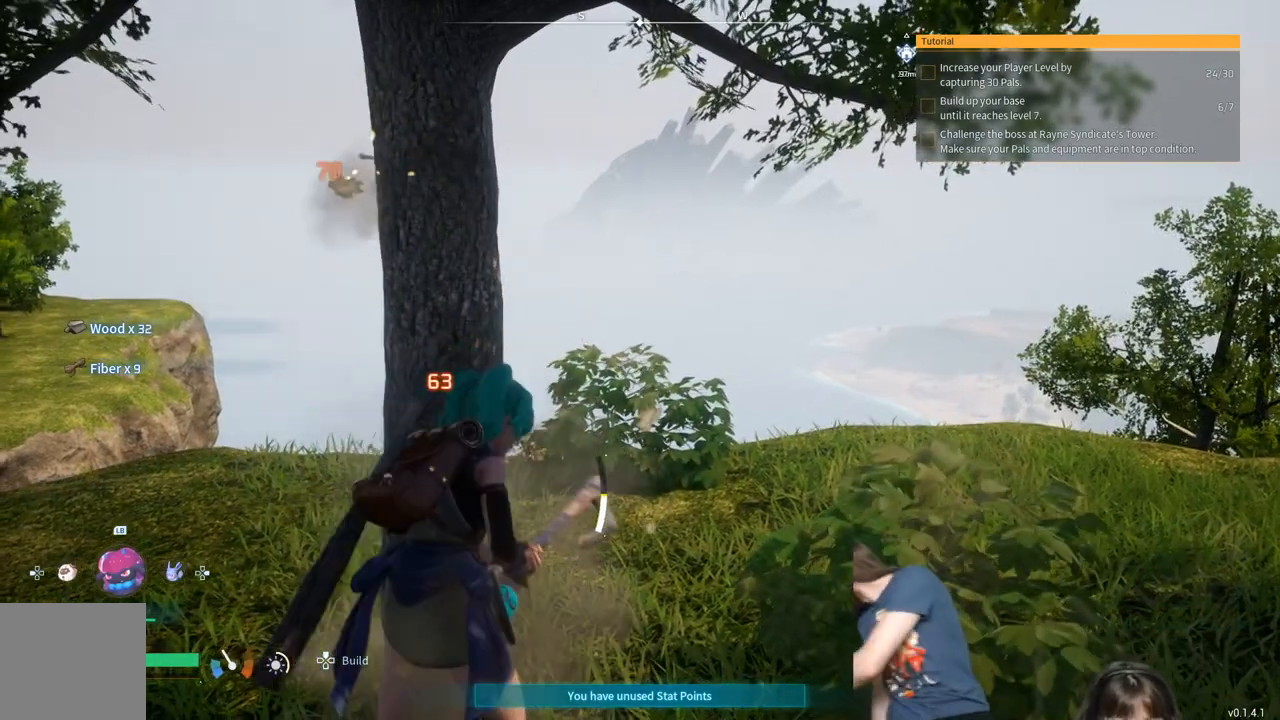
{"buttons": ["R2"], "left_stick": "center", "right_stick": "center", "events": []}
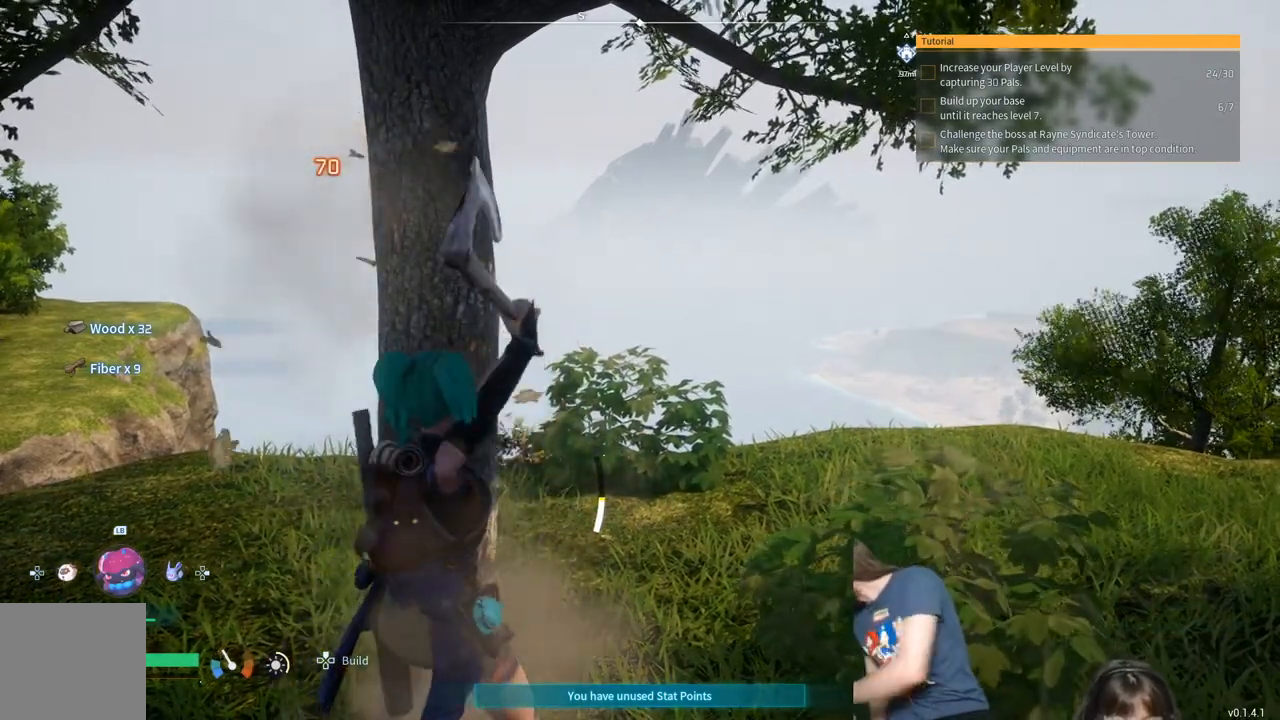
{"buttons": ["R2"], "left_stick": "center", "right_stick": "center", "events": []}
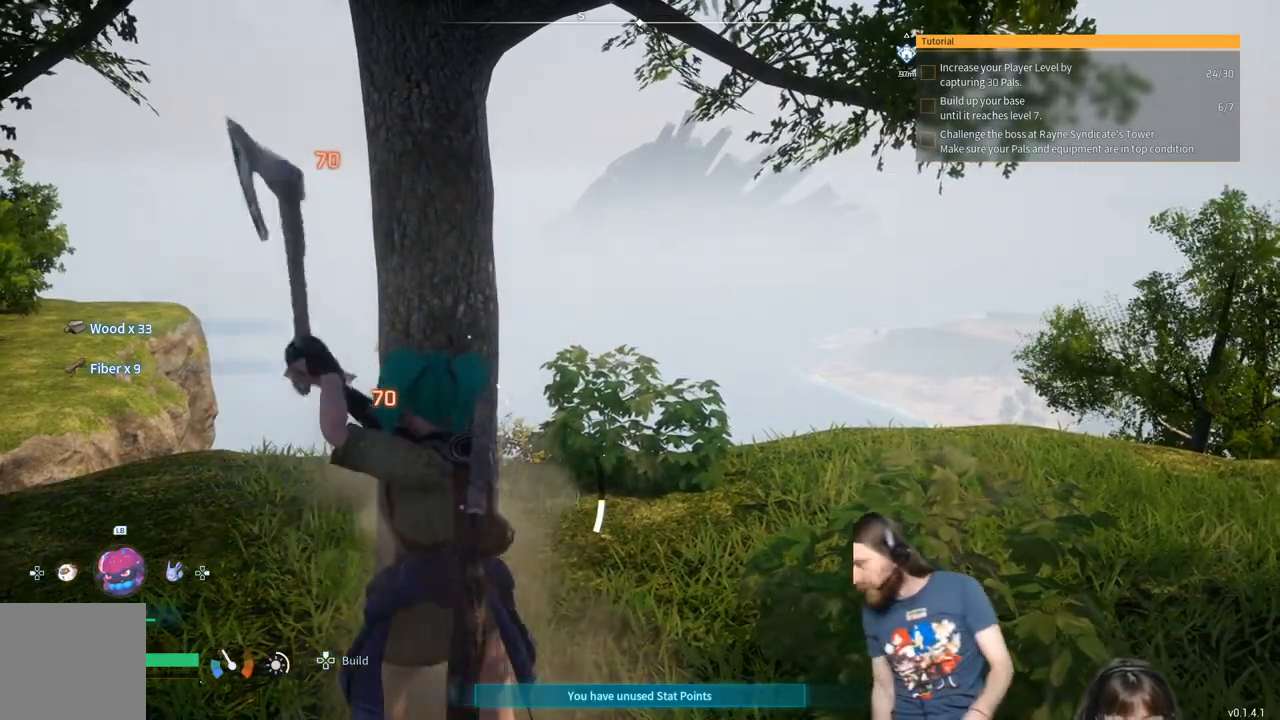
{"buttons": ["R2"], "left_stick": "center", "right_stick": "center", "events": []}
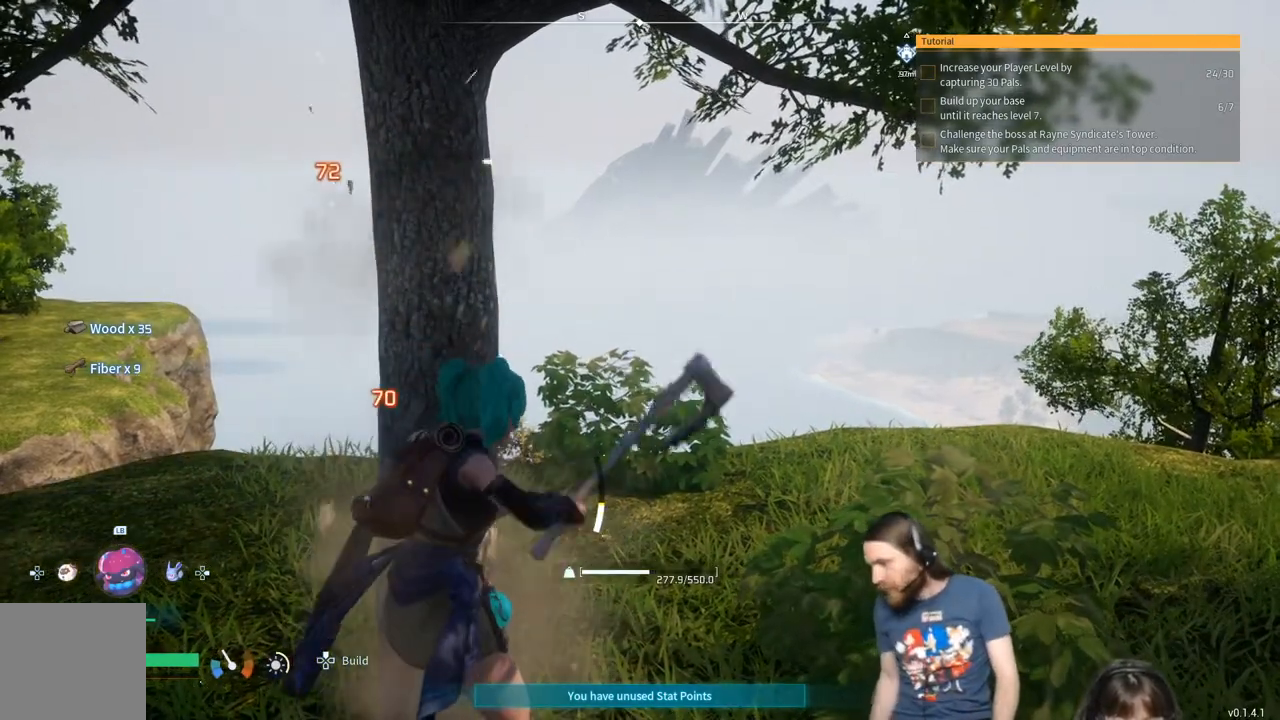
{"buttons": ["R2"], "left_stick": "center", "right_stick": "center", "events": []}
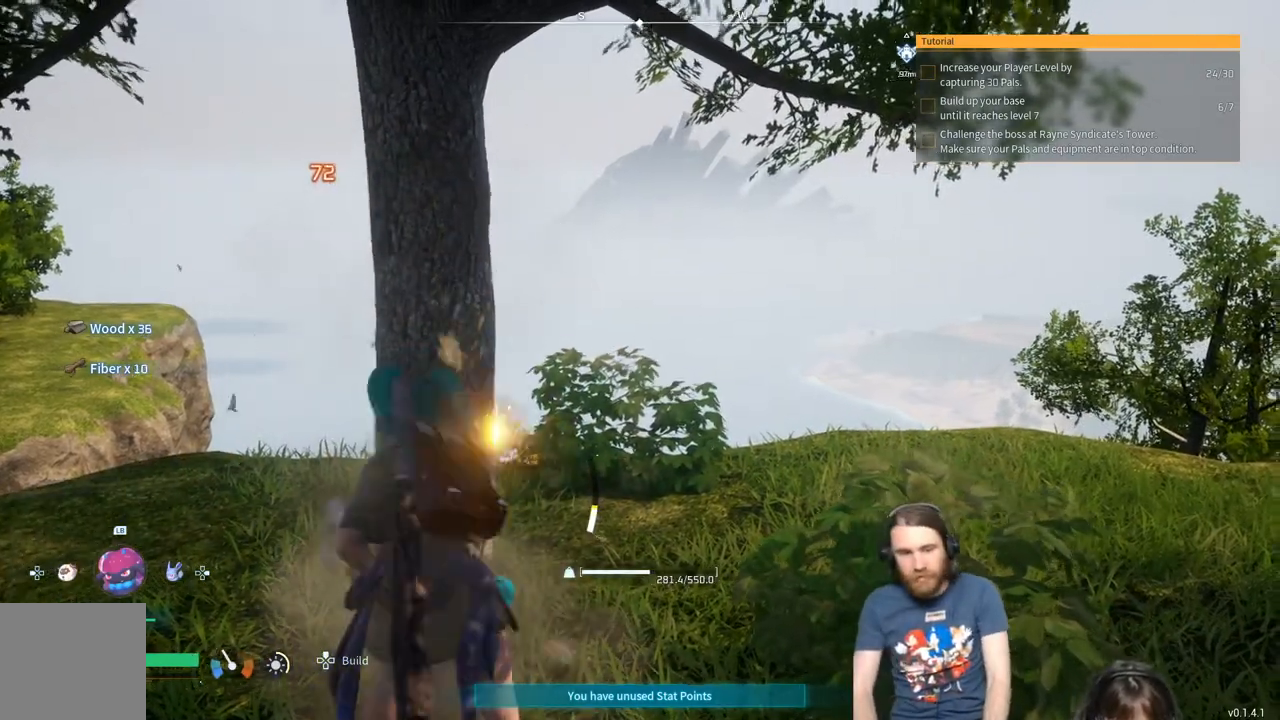
{"buttons": ["R2"], "left_stick": "center", "right_stick": "center", "events": []}
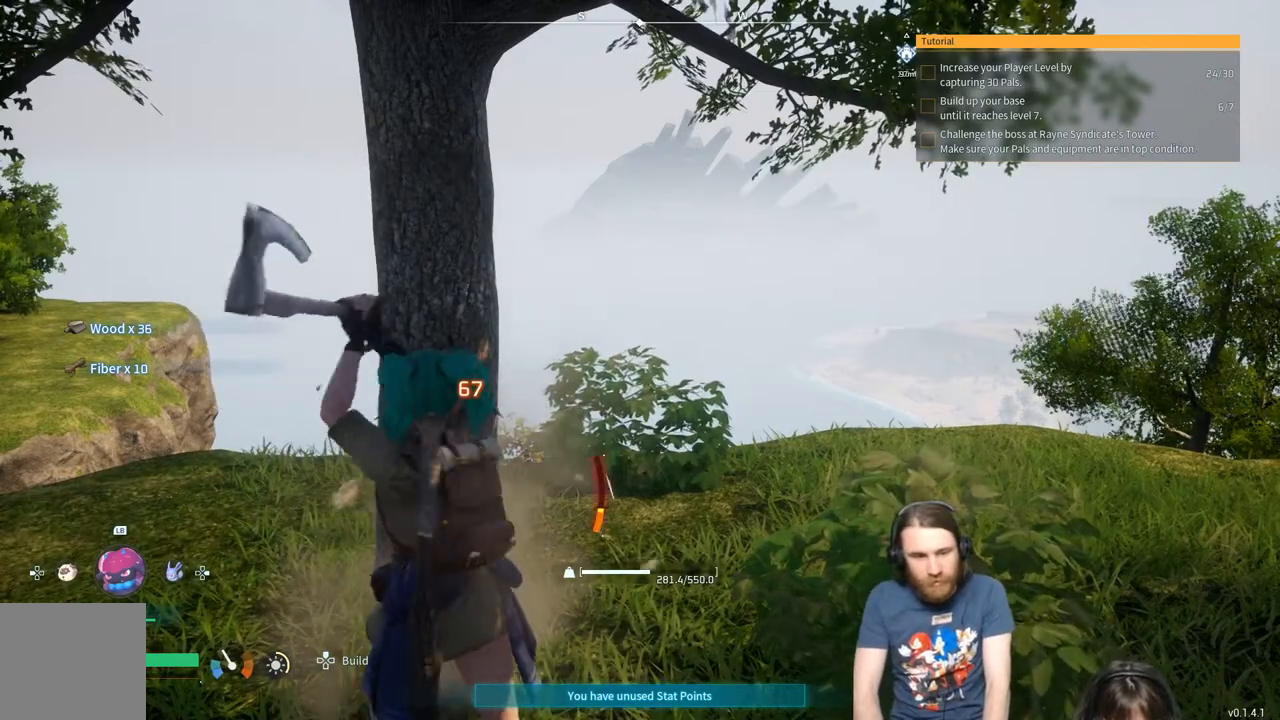
{"buttons": ["R2"], "left_stick": "center", "right_stick": "center", "events": []}
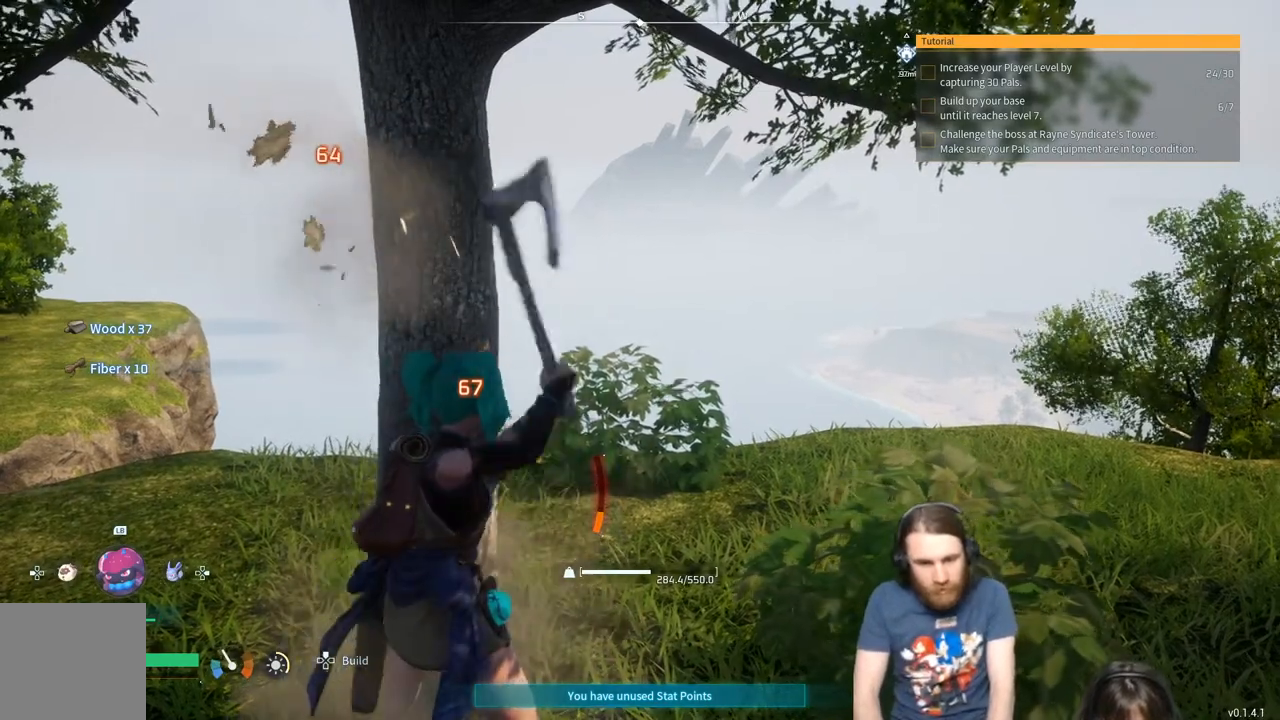
{"buttons": [], "left_stick": "center", "right_stick": "center", "events": [[433, "R2", "up"]]}
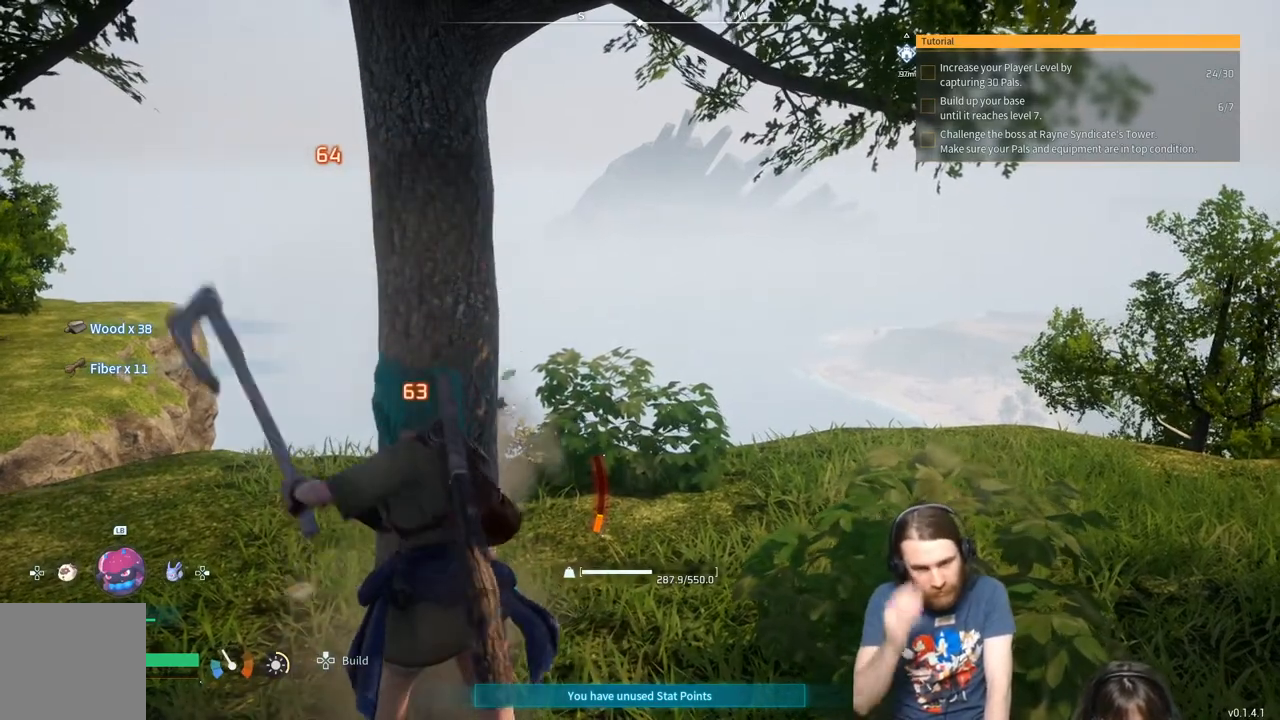
{"buttons": [], "left_stick": "center", "right_stick": "center", "events": []}
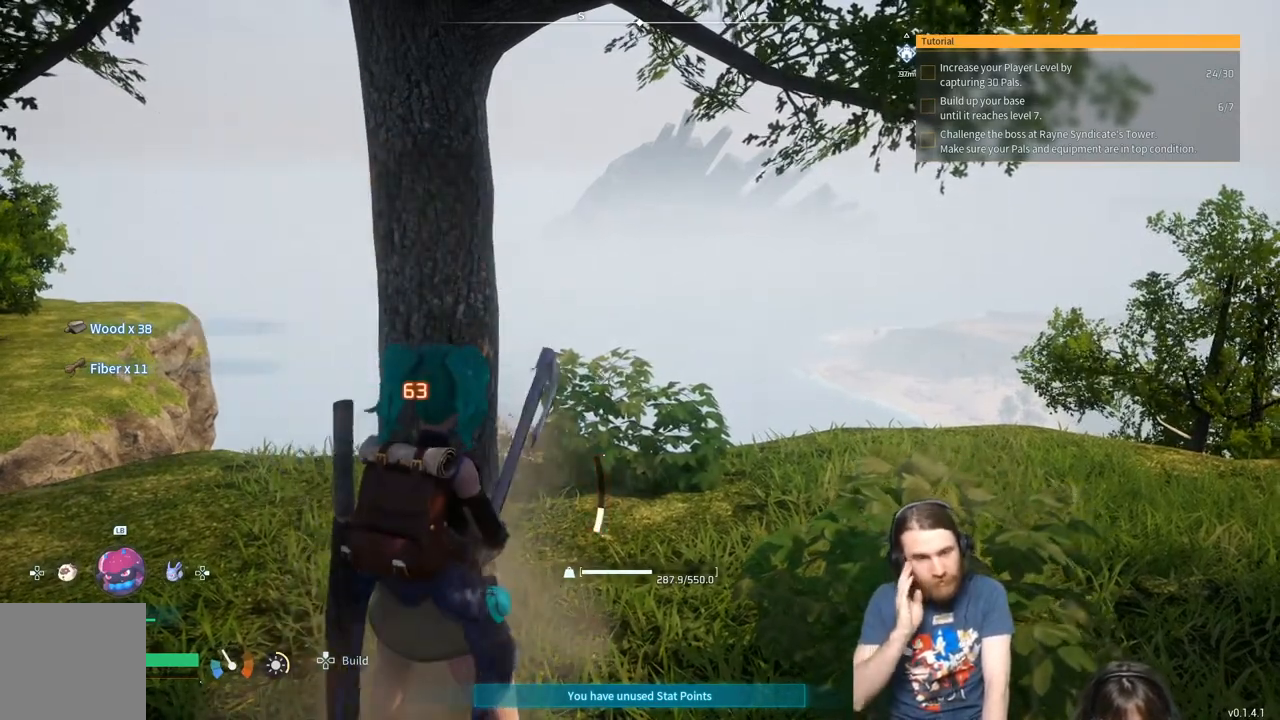
{"buttons": [], "left_stick": "center", "right_stick": "center", "events": []}
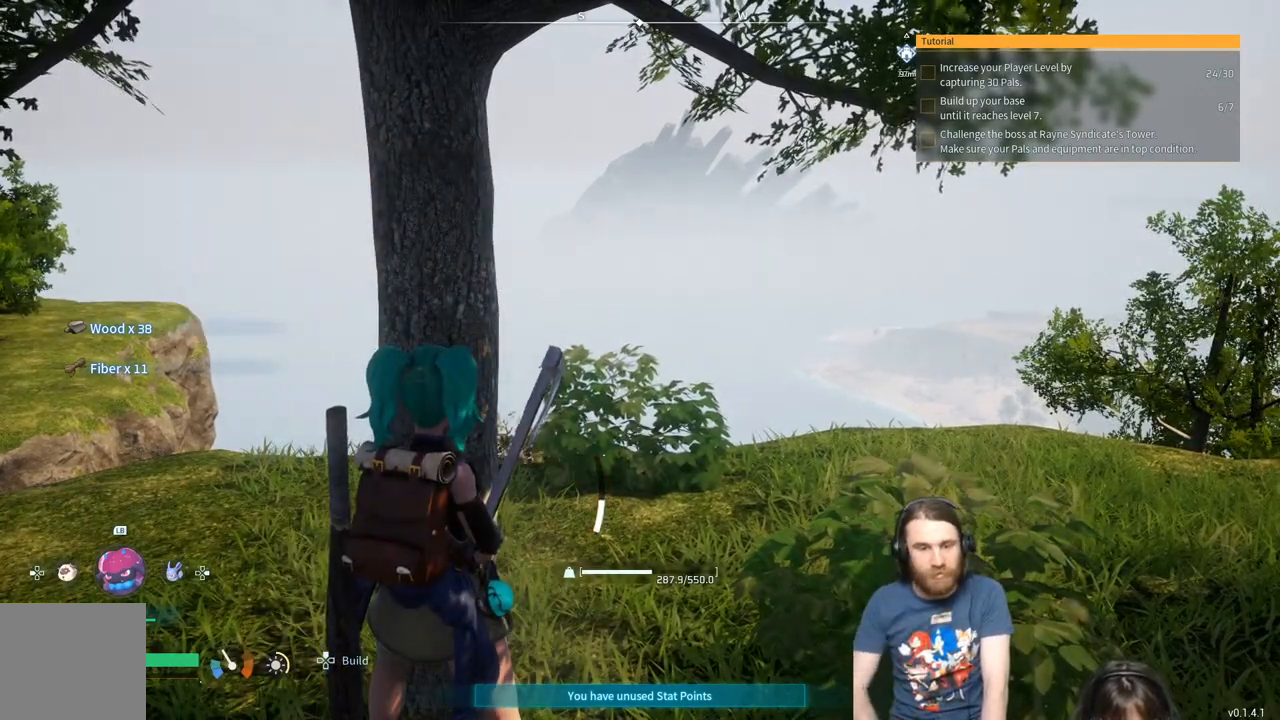
{"buttons": ["R2"], "left_stick": "center", "right_stick": "center", "events": [[83, "R2", "down"]]}
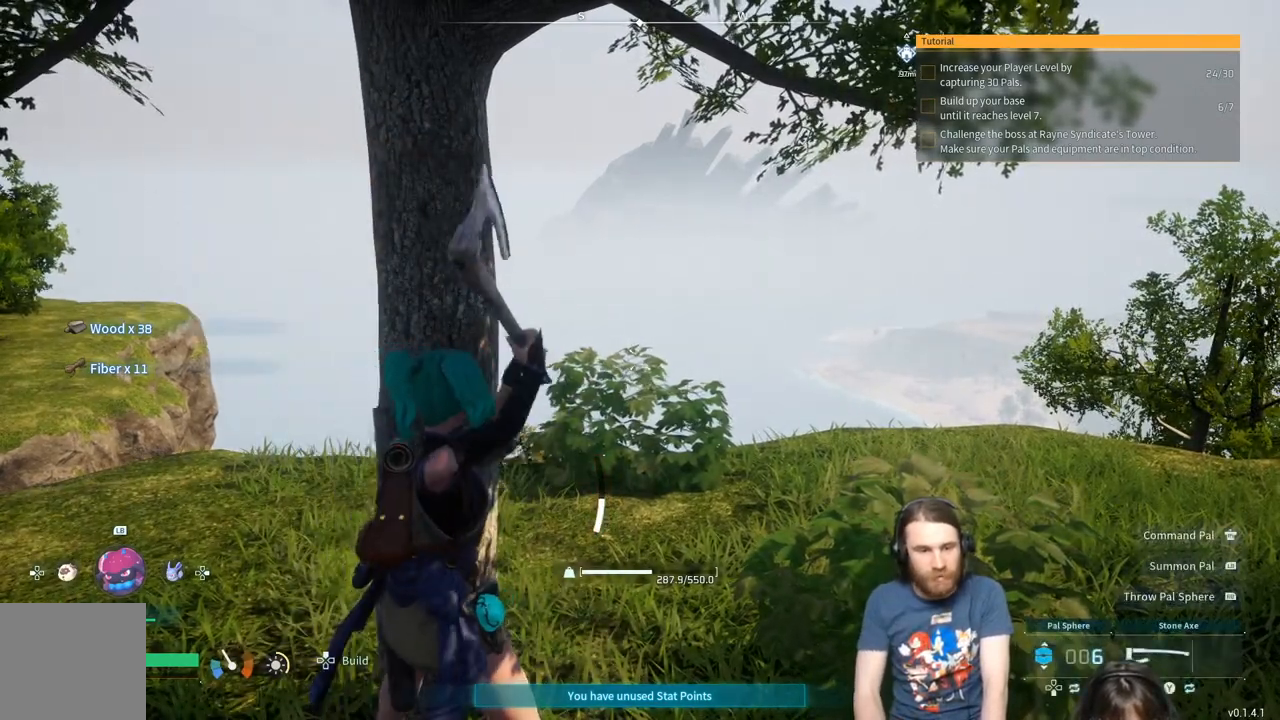
{"buttons": ["R2"], "left_stick": "center", "right_stick": "center", "events": []}
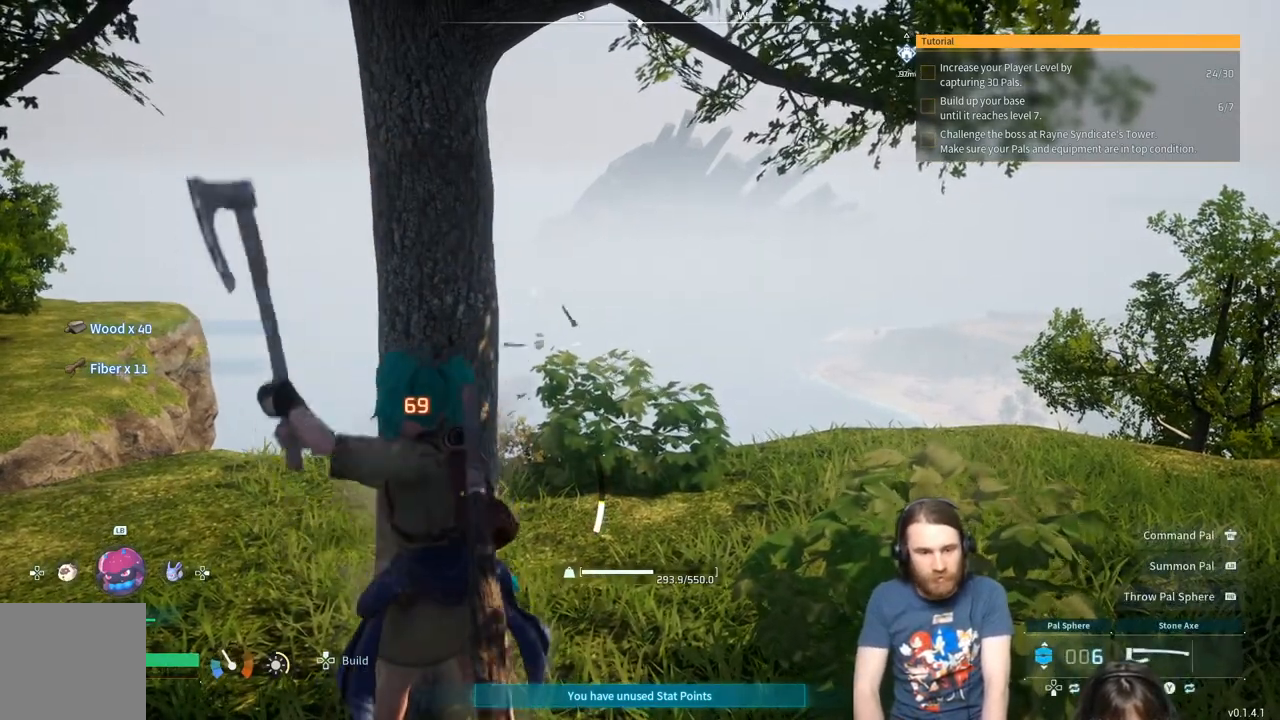
{"buttons": ["R2"], "left_stick": "center", "right_stick": "center", "events": []}
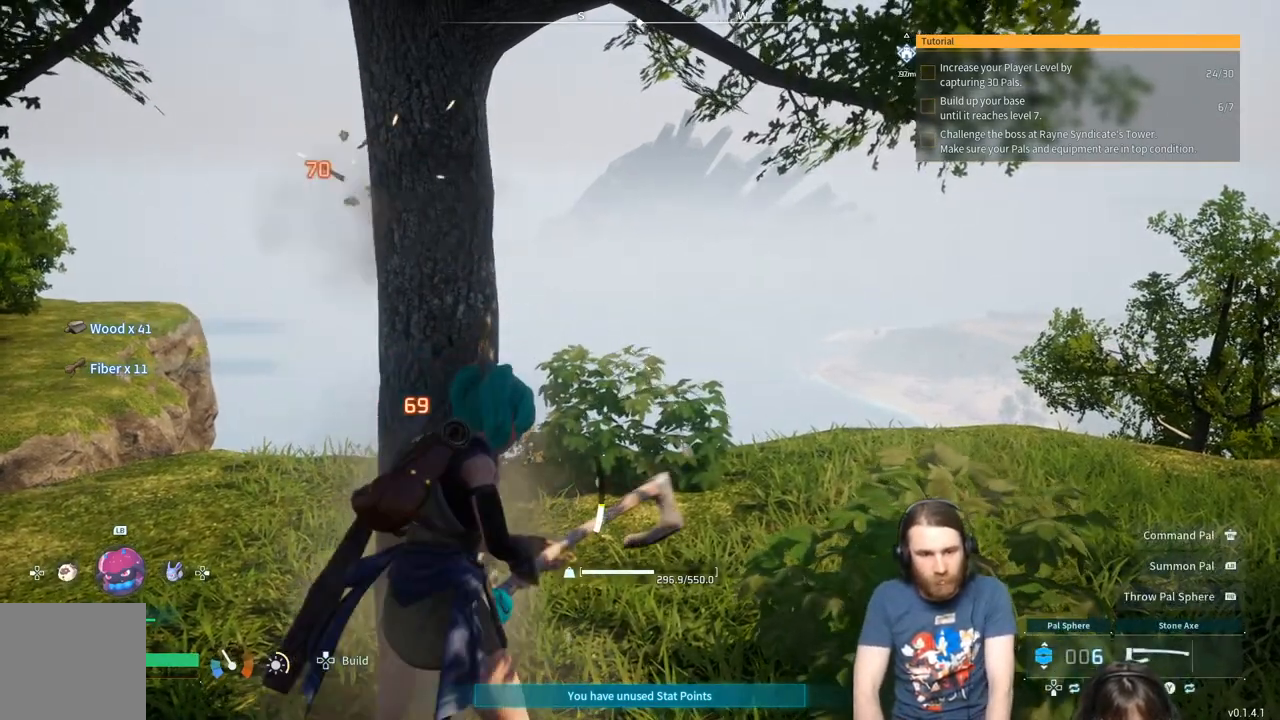
{"buttons": ["R2"], "left_stick": "center", "right_stick": "center", "events": []}
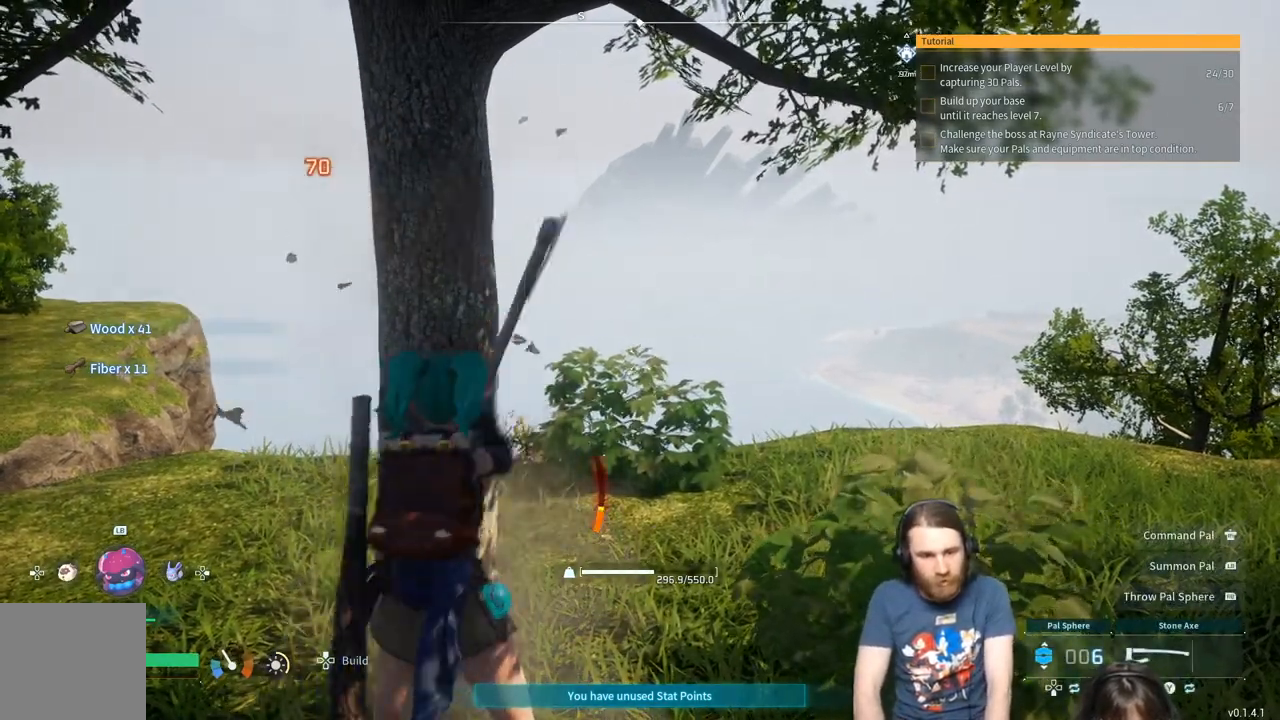
{"buttons": ["R2"], "left_stick": "center", "right_stick": "center", "events": []}
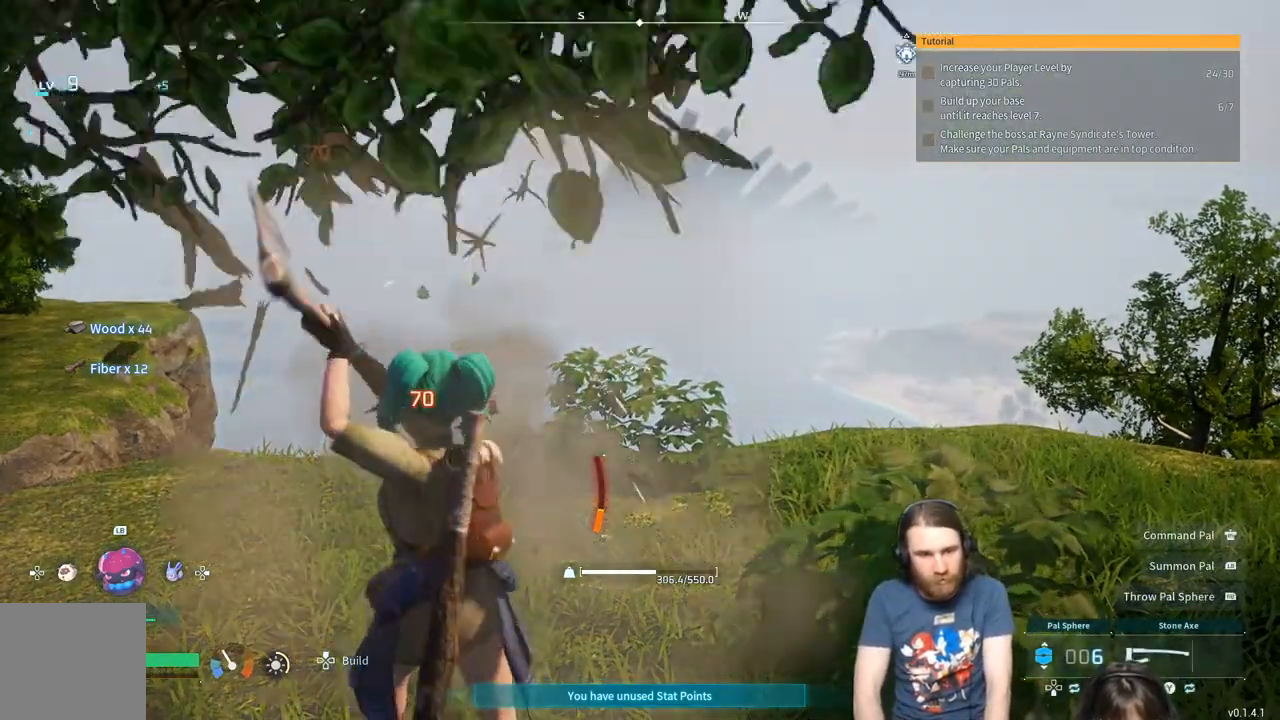
{"buttons": [], "left_stick": "center", "right_stick": "center", "events": [[150, "R2", "up"]]}
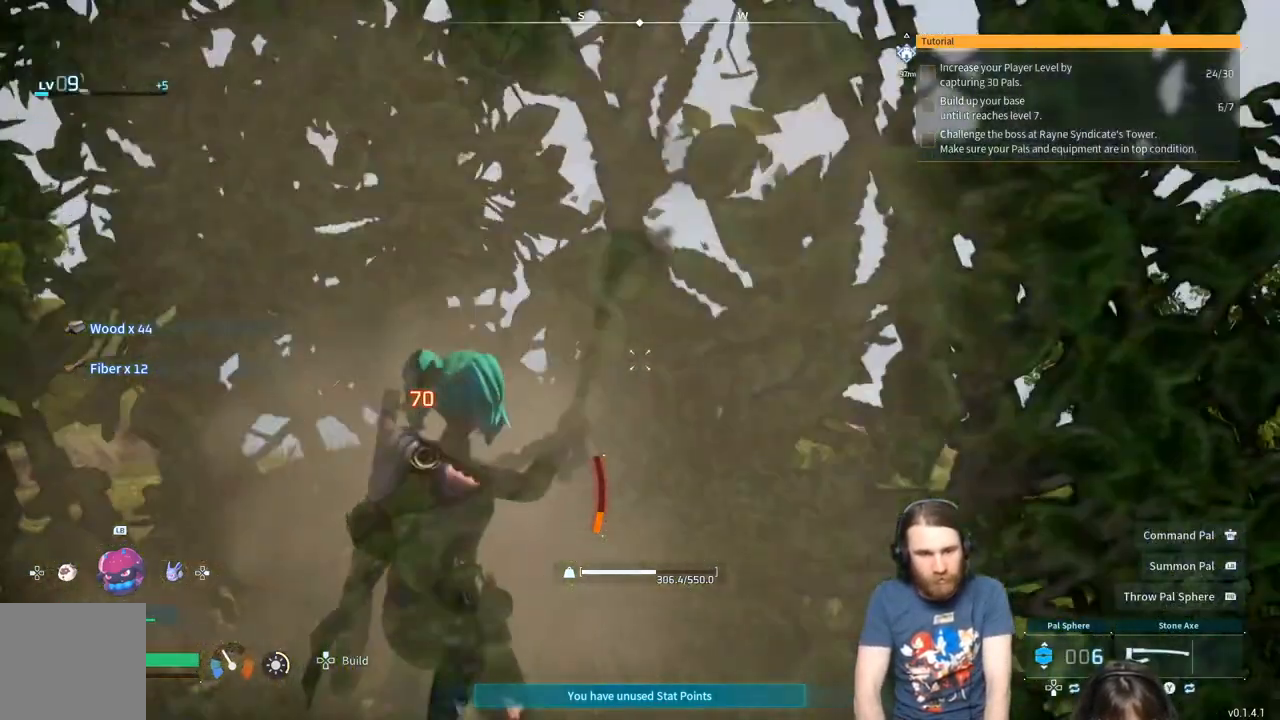
{"buttons": [], "left_stick": "center", "right_stick": "left", "events": [[167, "right_stick", "left"]]}
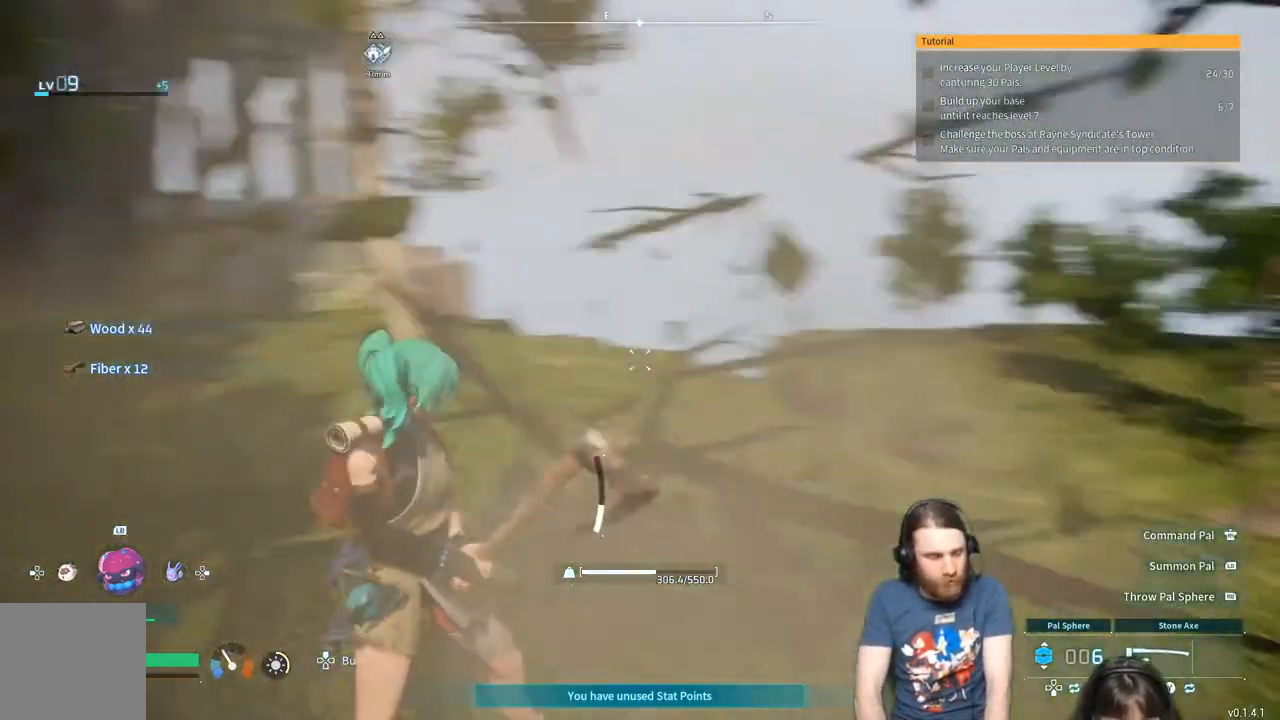
{"buttons": [], "left_stick": "center", "right_stick": "right", "events": [[367, "right_stick", "center"], [467, "right_stick", "right"]]}
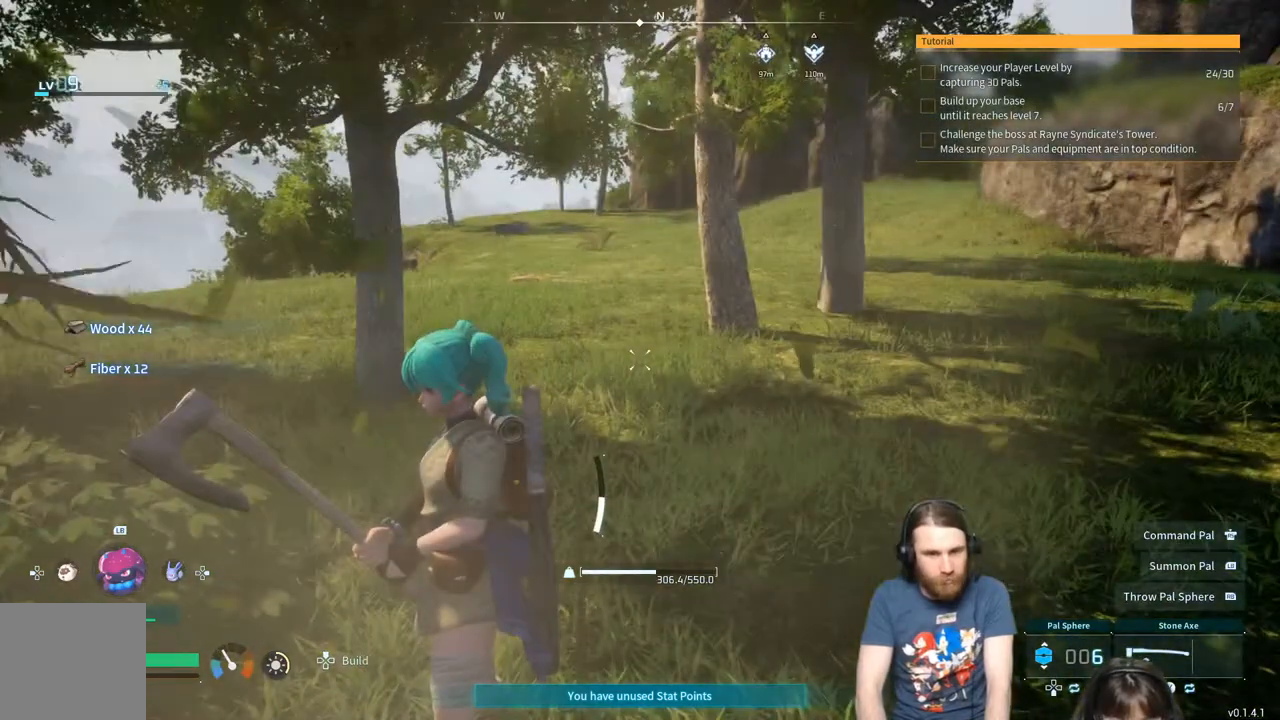
{"buttons": [], "left_stick": "center", "right_stick": "center", "events": [[200, "right_stick", "center"]]}
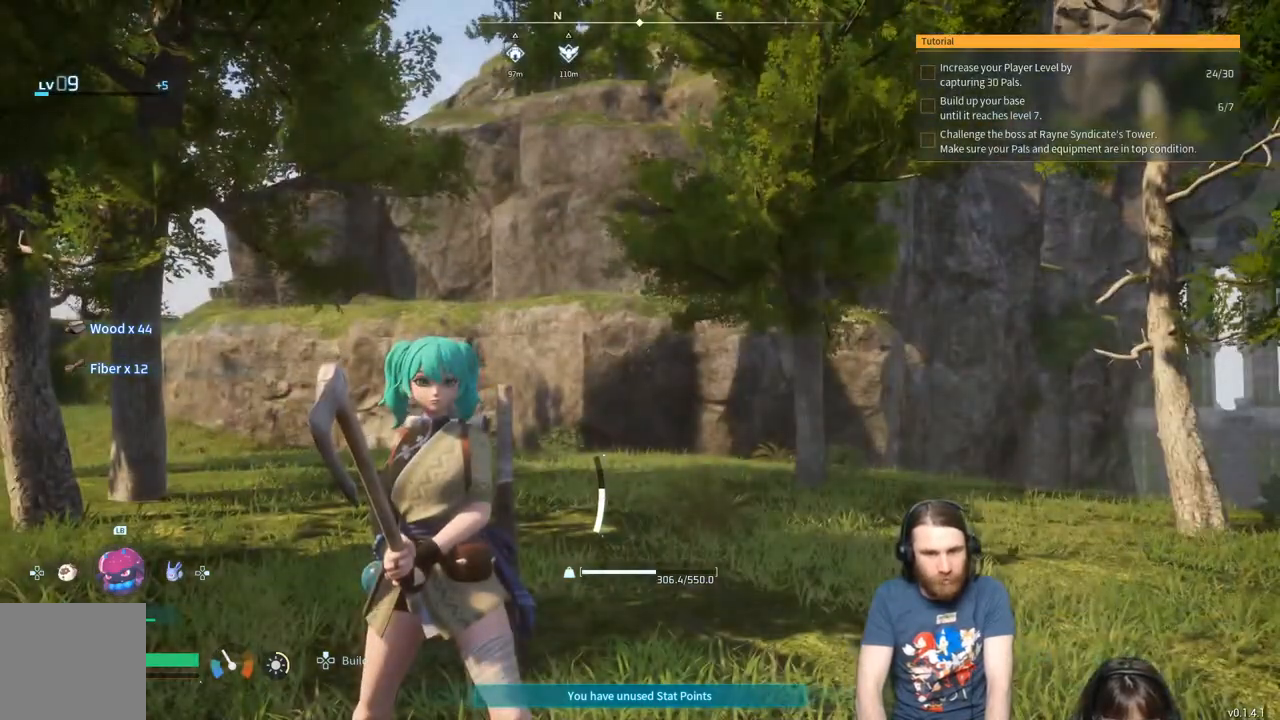
{"buttons": [], "left_stick": "center", "right_stick": "right", "events": [[467, "right_stick", "right"]]}
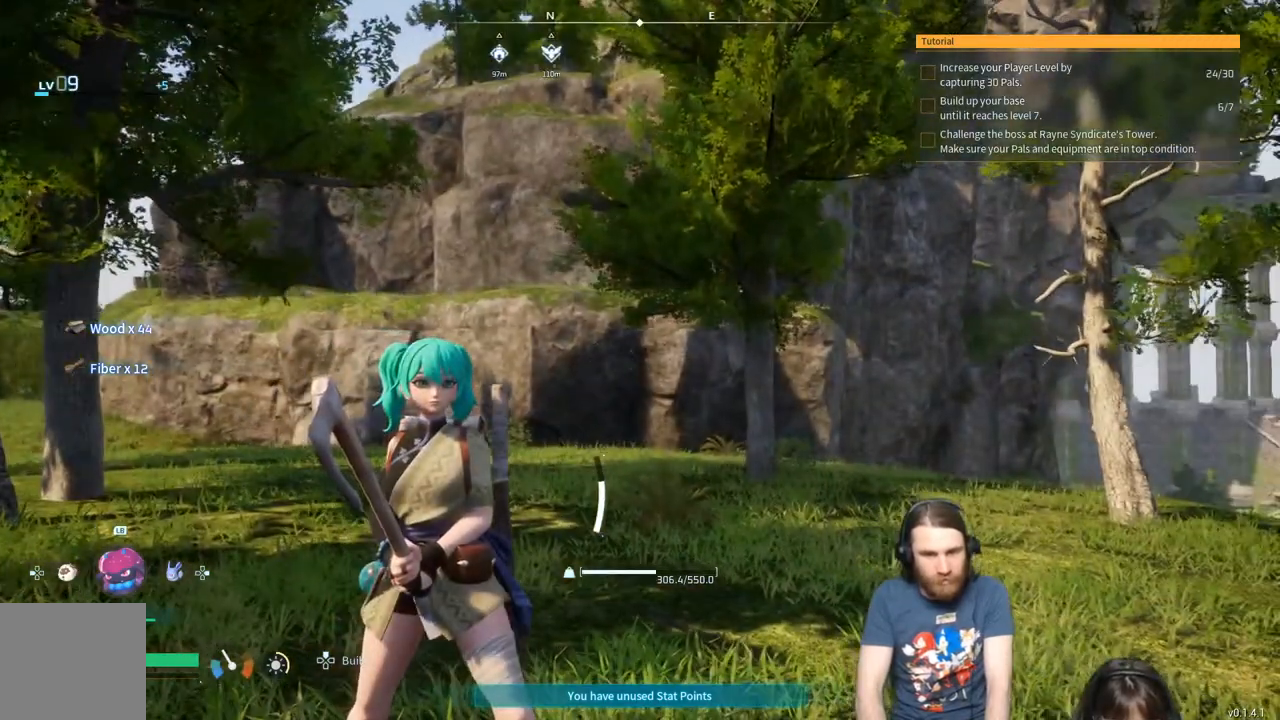
{"buttons": [], "left_stick": "center", "right_stick": "center", "events": [[250, "right_stick", "center"]]}
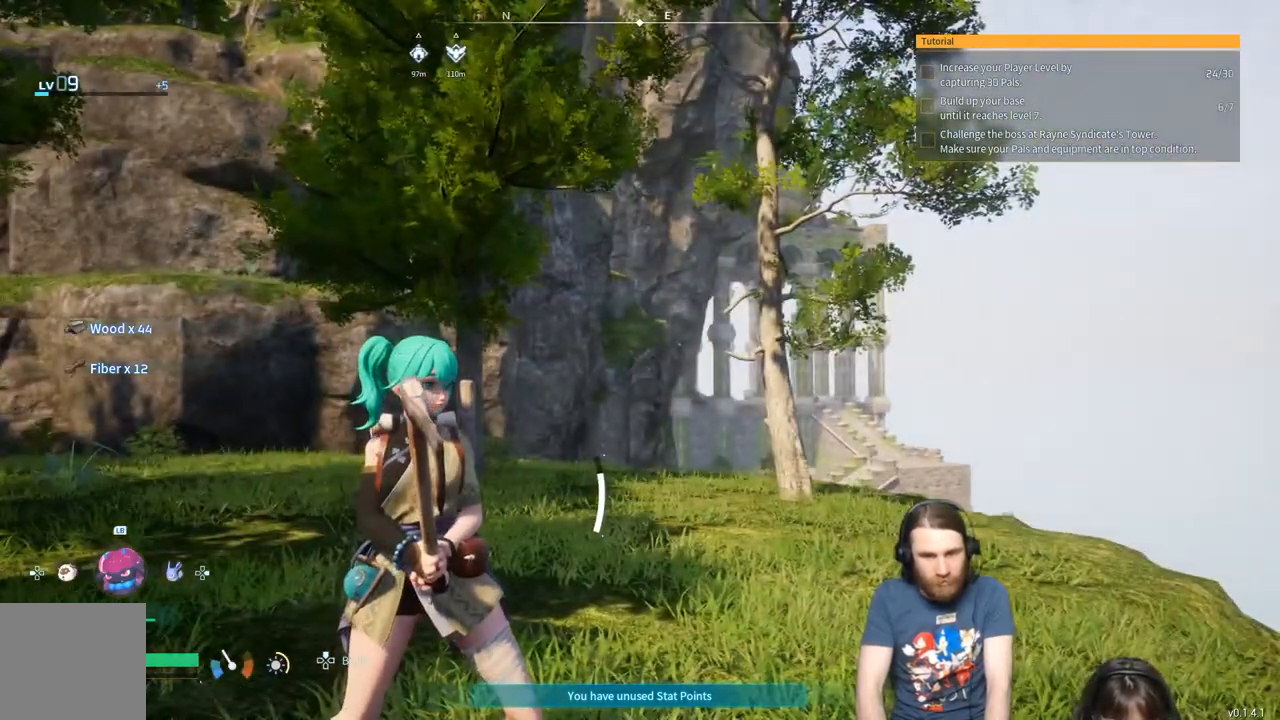
{"buttons": [], "left_stick": "up-right", "right_stick": "center", "events": [[33, "left_stick", "up-right"]]}
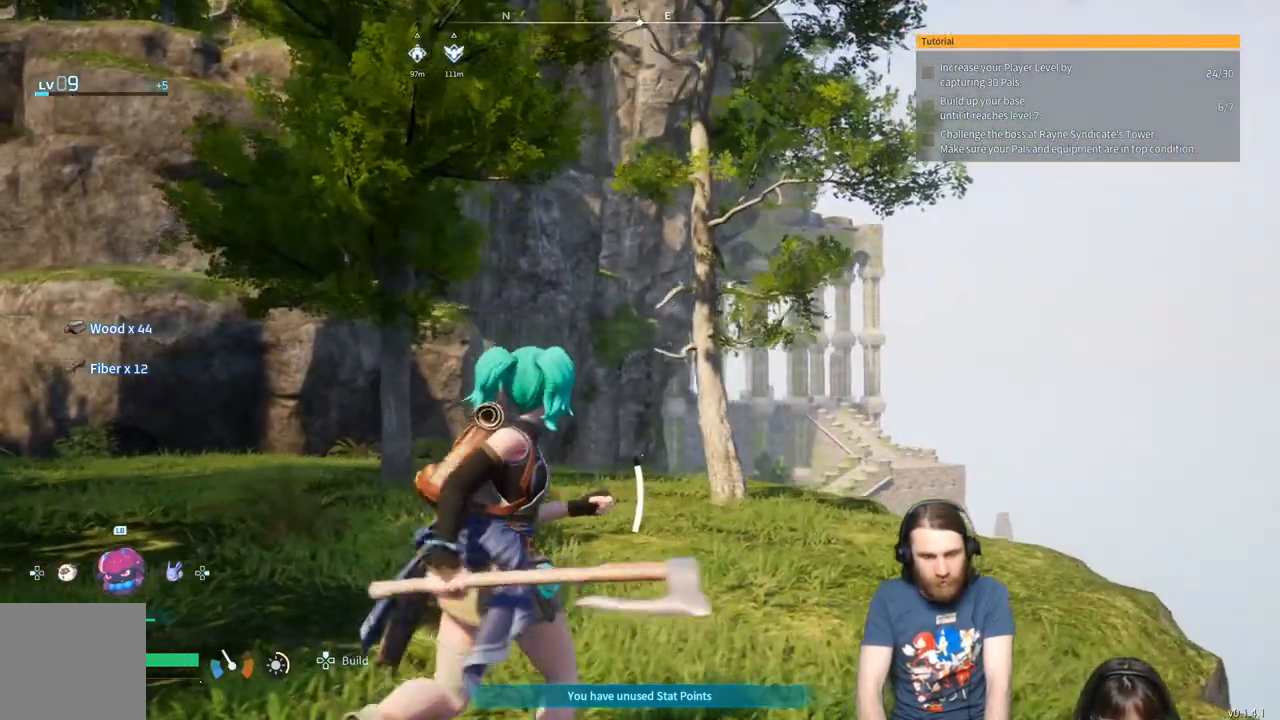
{"buttons": [], "left_stick": "up-right", "right_stick": "center", "events": []}
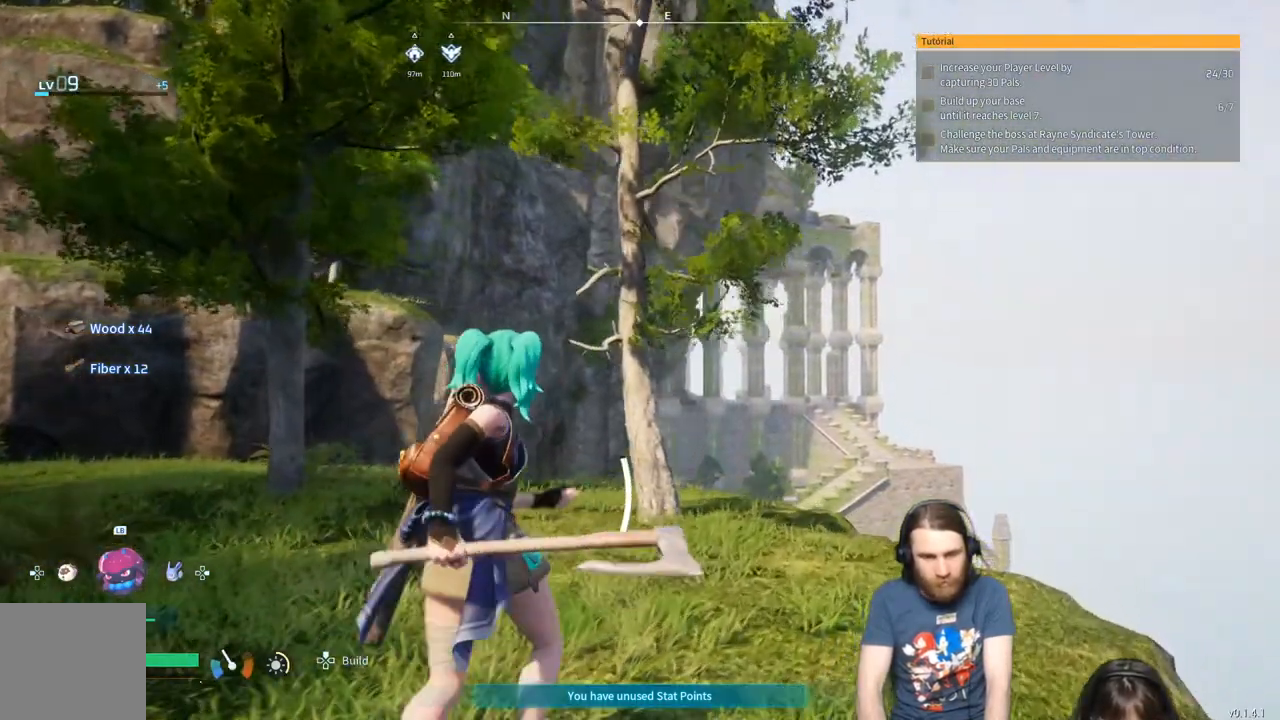
{"buttons": [], "left_stick": "up", "right_stick": "center", "events": [[117, "left_stick", "up"]]}
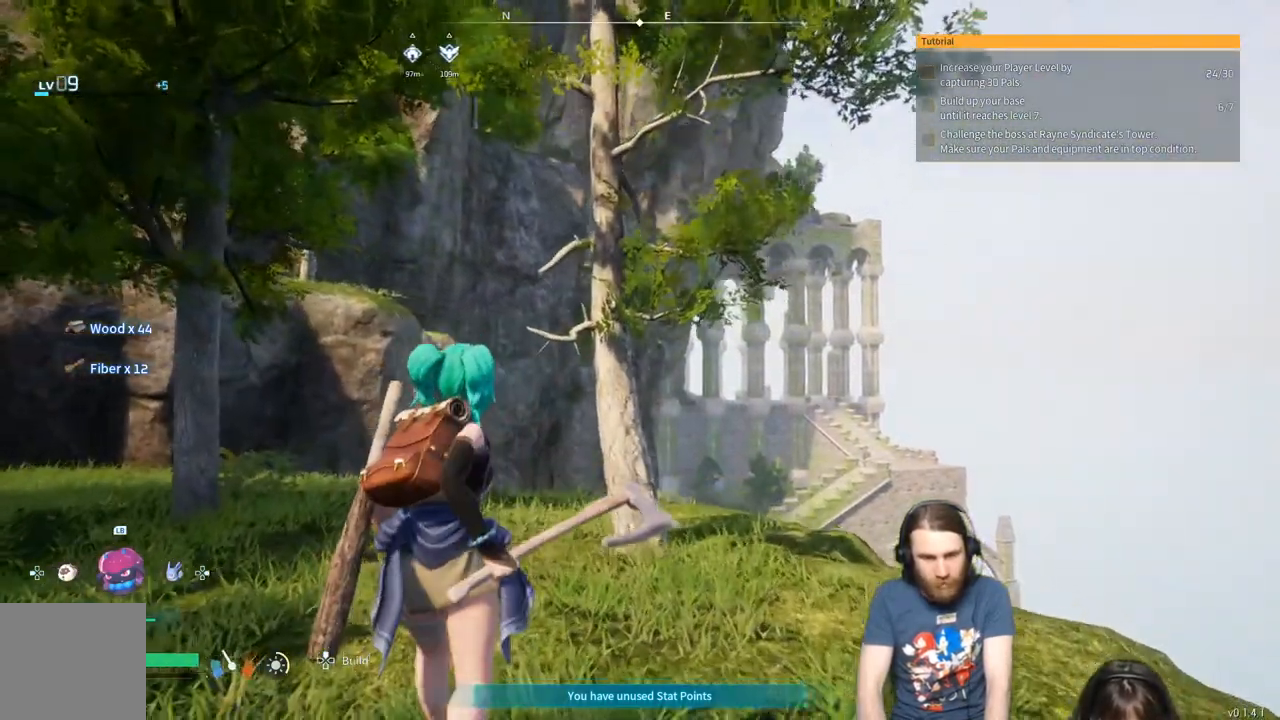
{"buttons": [], "left_stick": "up", "right_stick": "center", "events": []}
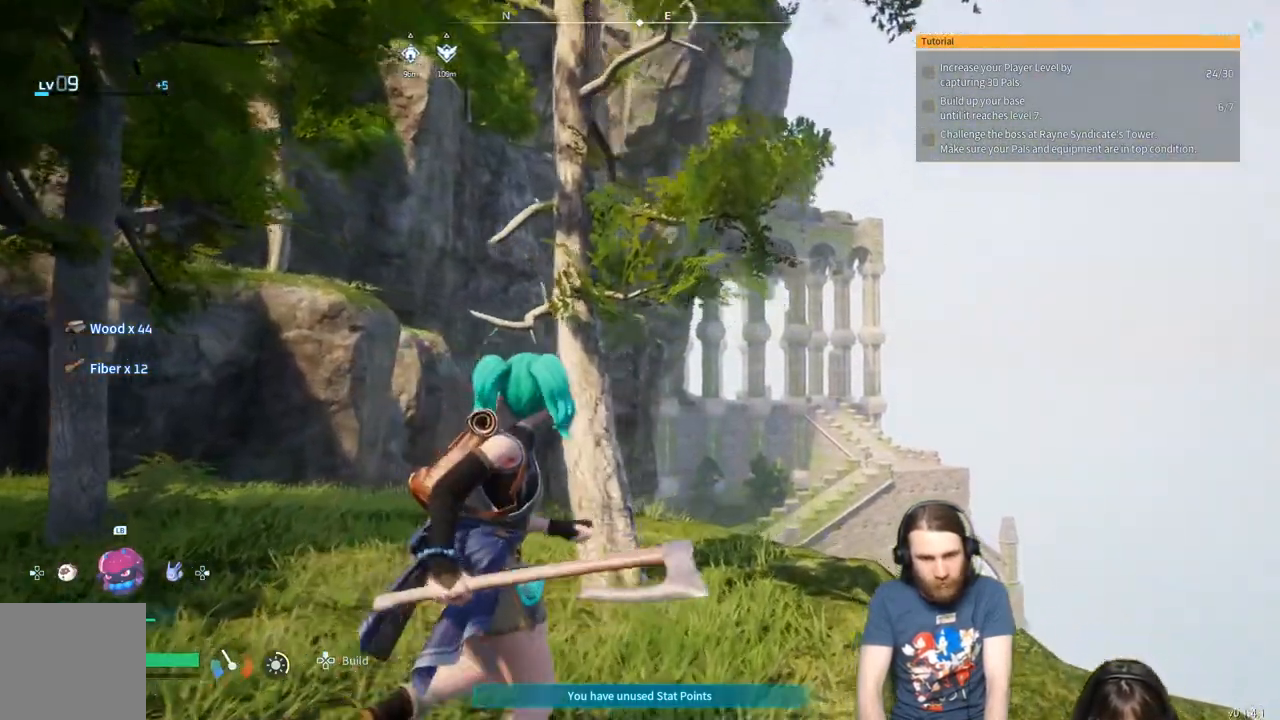
{"buttons": [], "left_stick": "up", "right_stick": "center", "events": []}
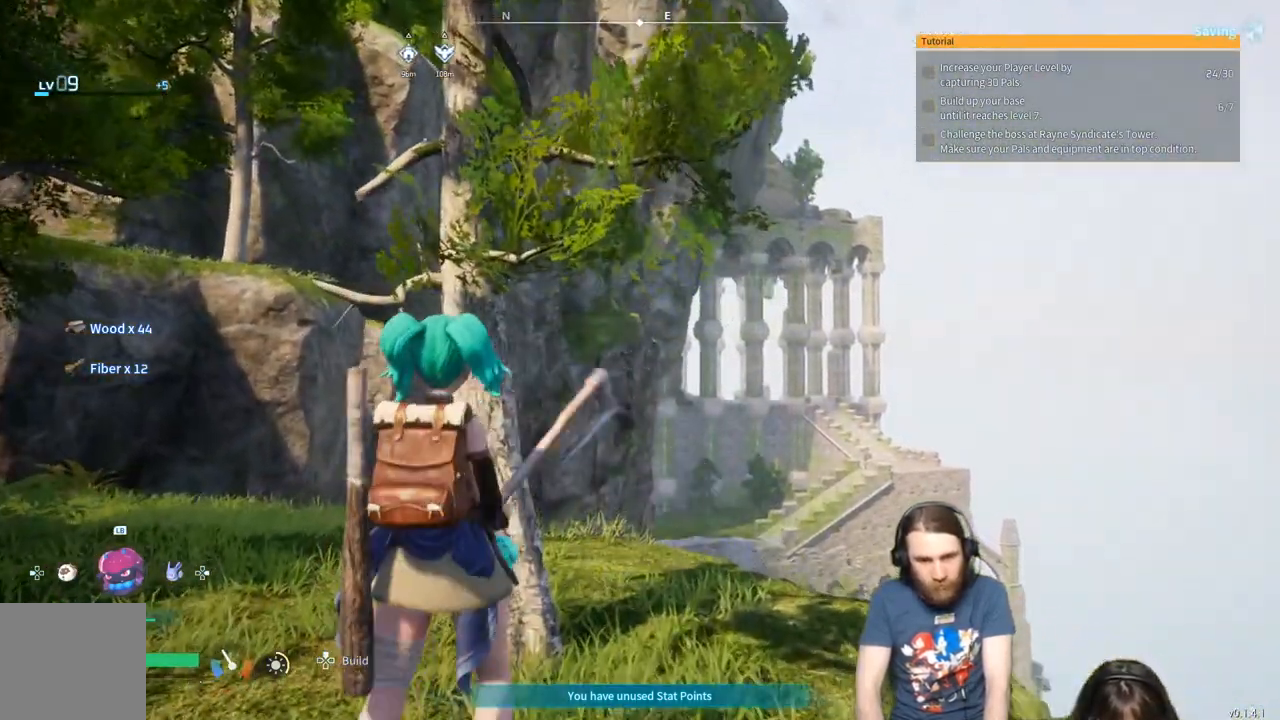
{"buttons": [], "left_stick": "up", "right_stick": "center", "events": [[17, "left_stick", "center"], [333, "left_stick", "up"]]}
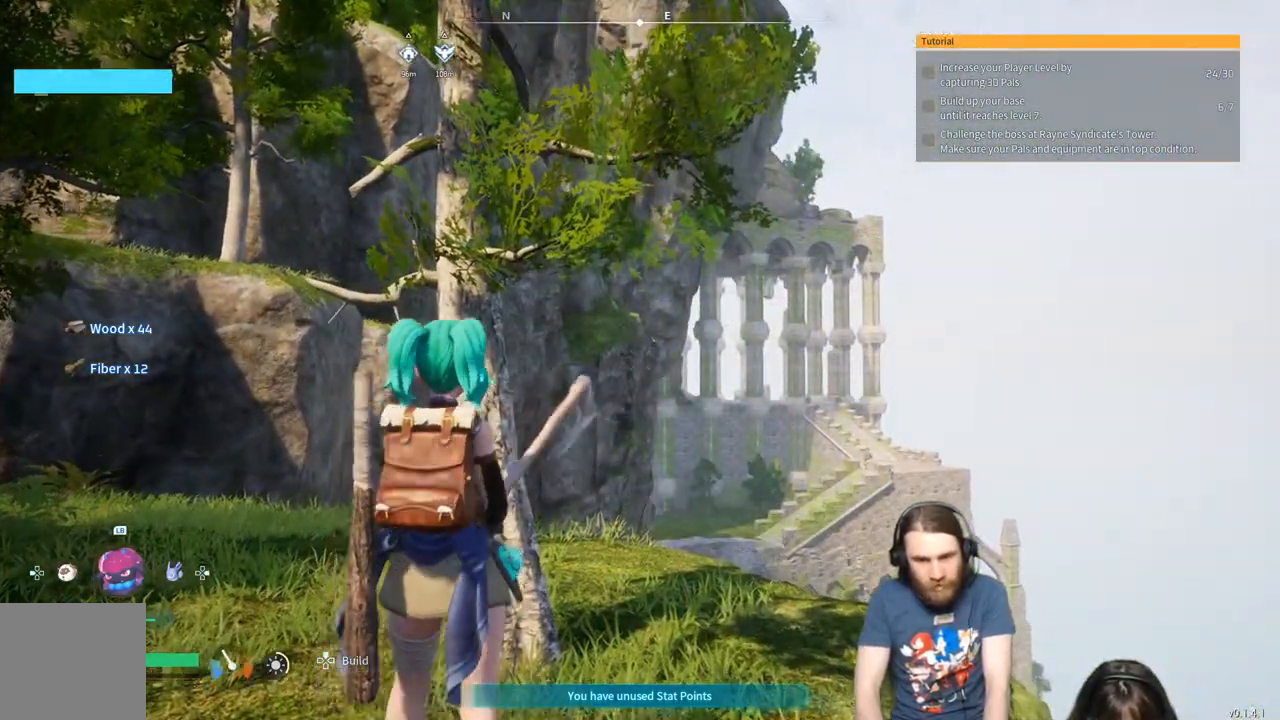
{"buttons": [], "left_stick": "center", "right_stick": "up", "events": [[150, "left_stick", "center"], [317, "right_stick", "up"]]}